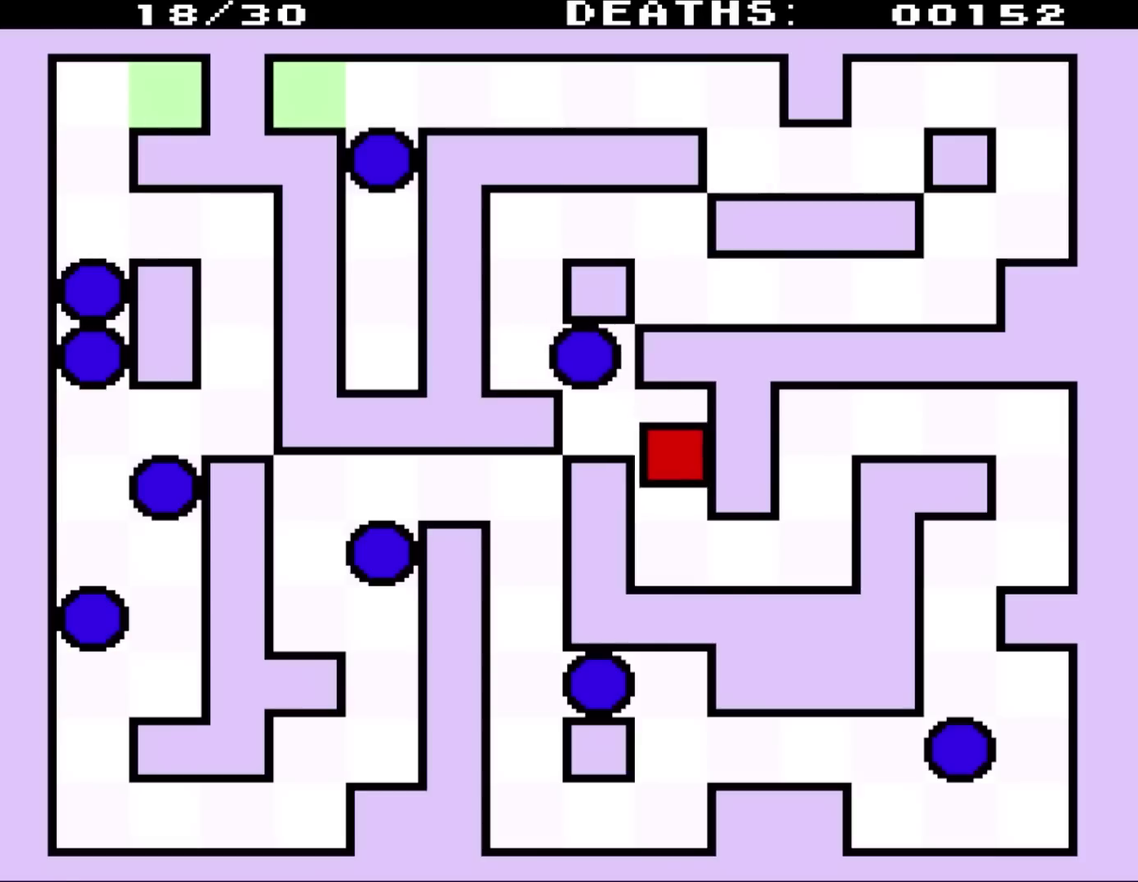
Gameplay with a controller (Nintendo layout); each line is a JSON object with the inputs held at the frame after it. "events" lists button and stick changes between this image and that frame as [ms after this image, input, new state], when the widget could be followed in between. Not read: L3 R3.
{"buttons": ["DPAD_DOWN", "DPAD_RIGHT"], "events": []}
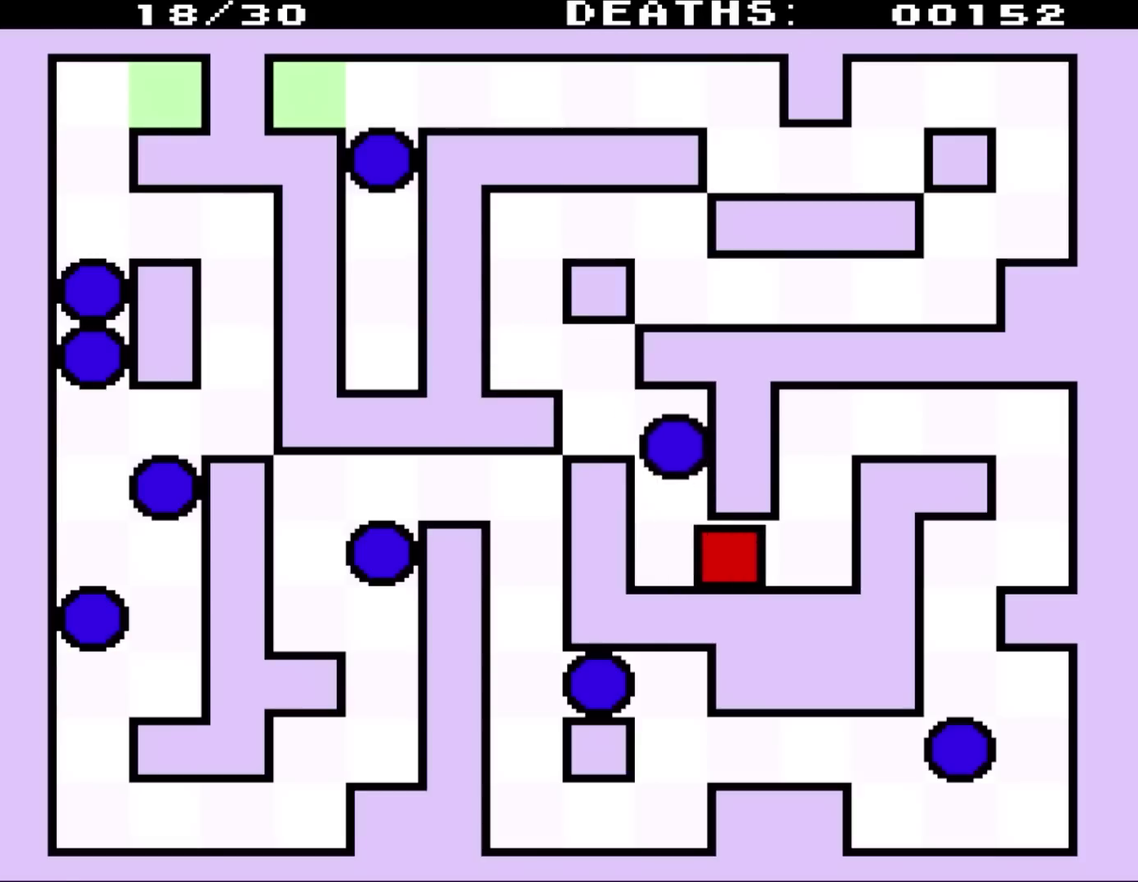
{"buttons": ["DPAD_UP", "DPAD_RIGHT"], "events": [[50, "DPAD_DOWN", "up"], [150, "DPAD_UP", "down"]]}
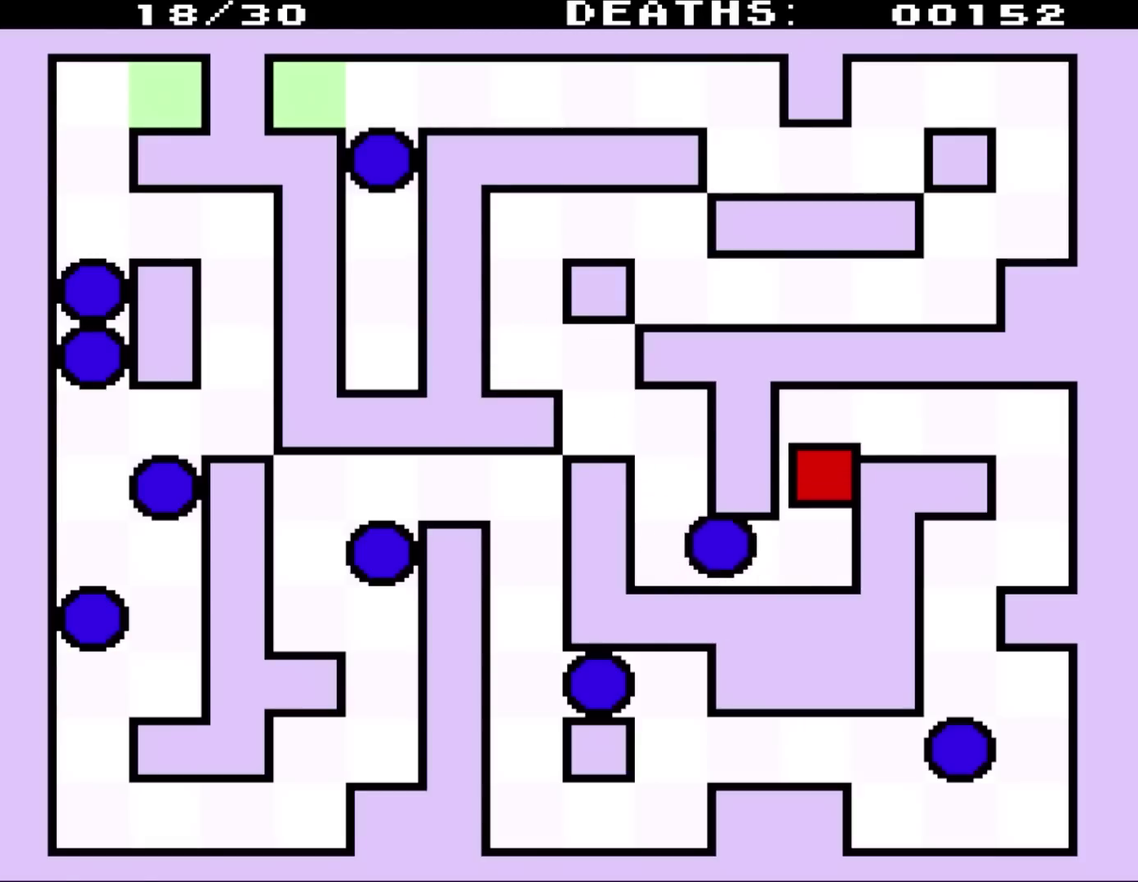
{"buttons": ["DPAD_RIGHT"], "events": [[350, "DPAD_UP", "up"]]}
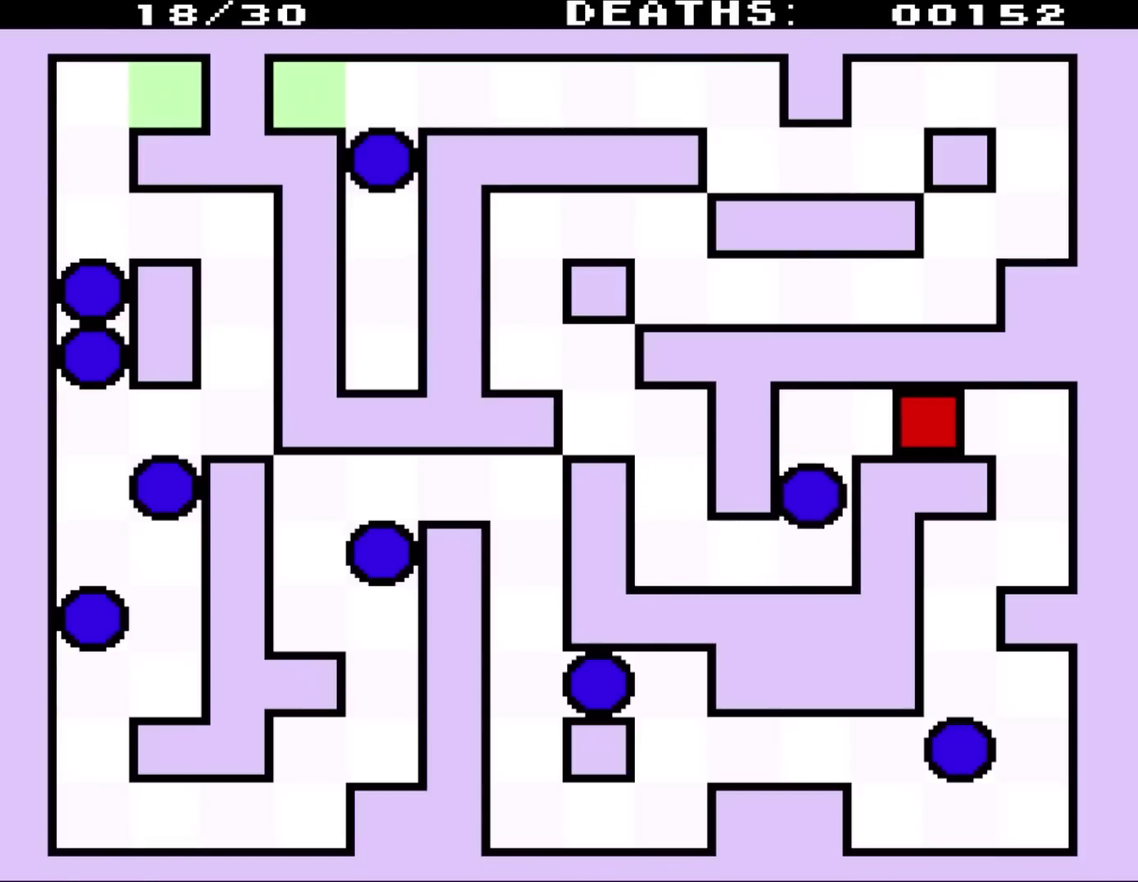
{"buttons": ["DPAD_DOWN"], "events": [[417, "DPAD_DOWN", "down"], [483, "DPAD_RIGHT", "up"]]}
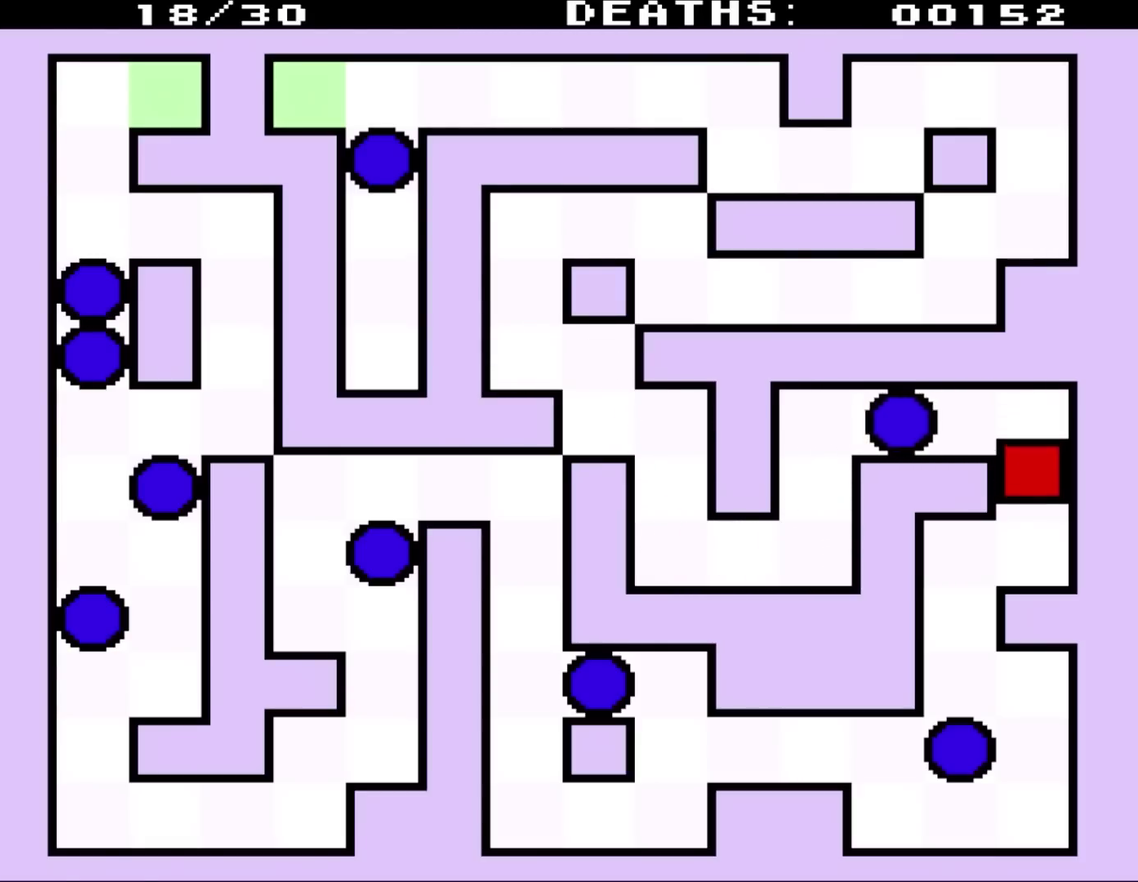
{"buttons": ["DPAD_DOWN", "DPAD_LEFT"], "events": [[183, "DPAD_LEFT", "down"]]}
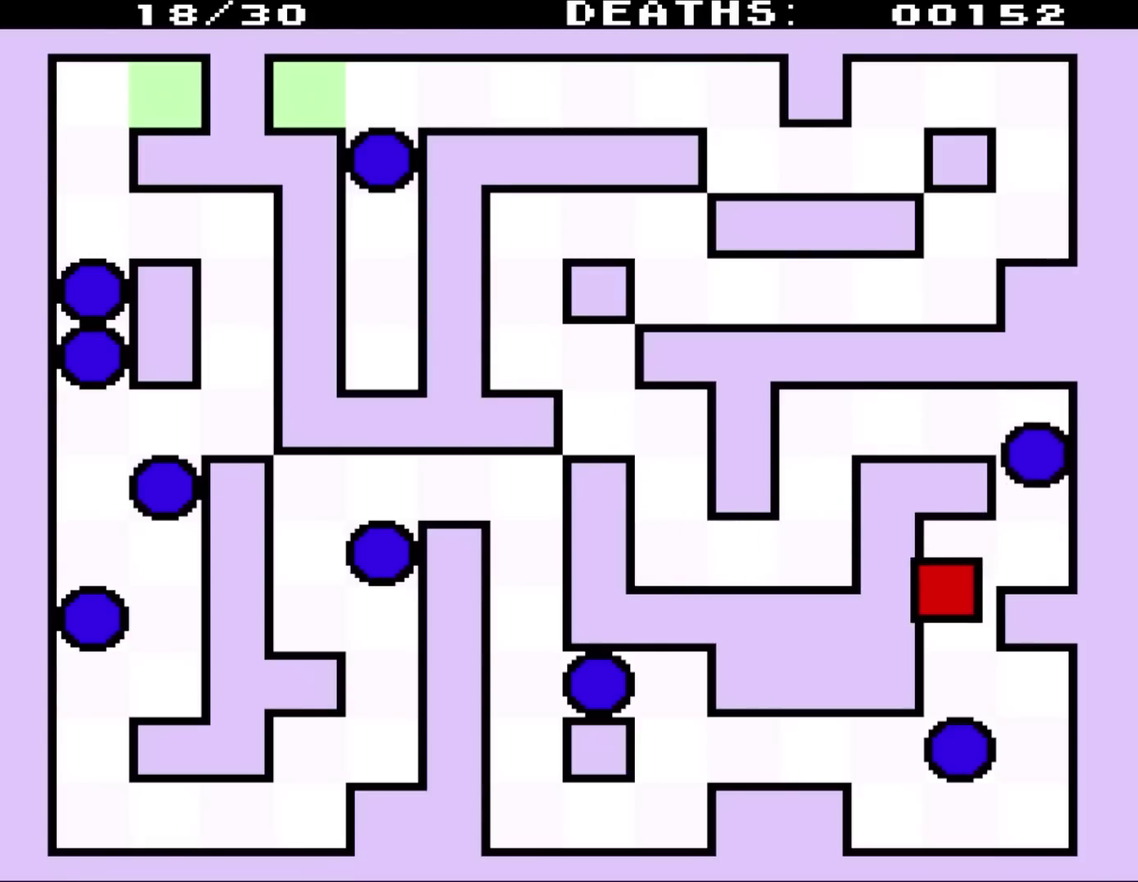
{"buttons": ["DPAD_DOWN", "DPAD_RIGHT"], "events": [[117, "DPAD_LEFT", "up"], [150, "DPAD_RIGHT", "down"]]}
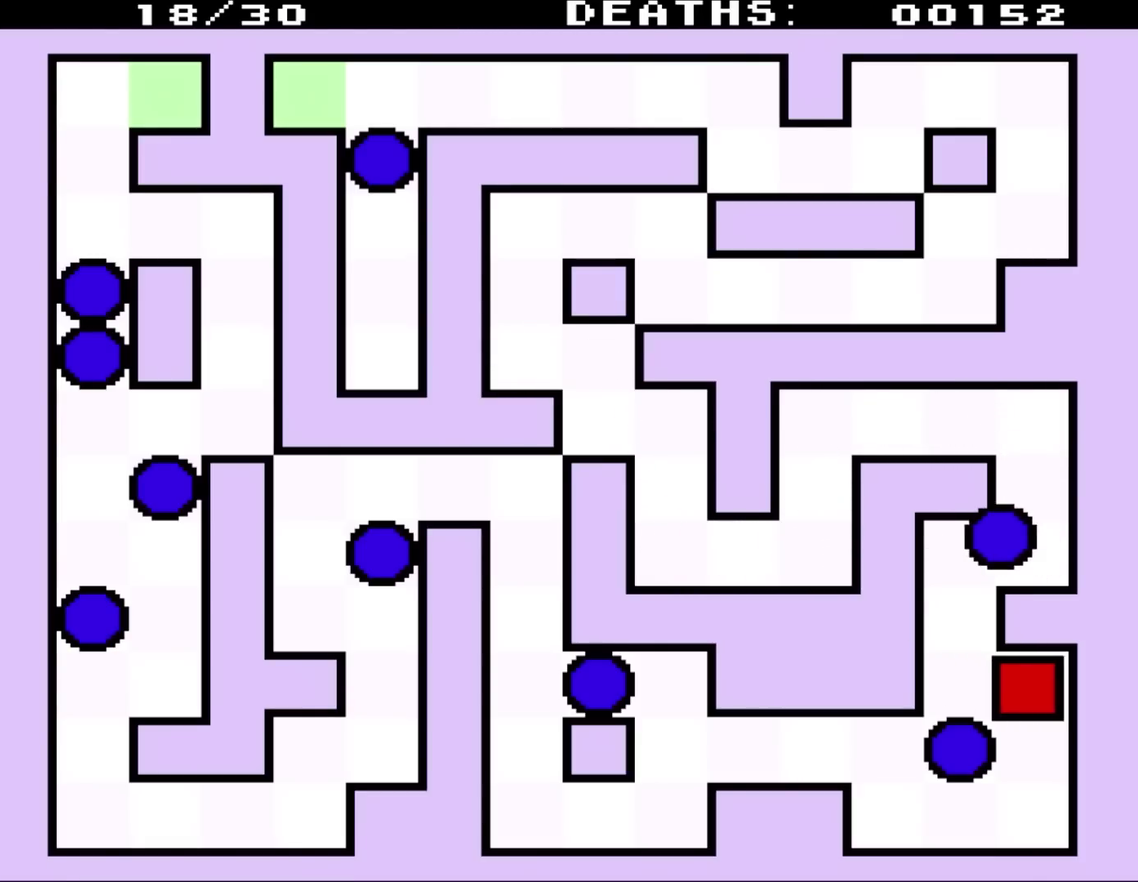
{"buttons": ["DPAD_DOWN"], "events": [[17, "DPAD_DOWN", "up"], [217, "DPAD_DOWN", "down"], [317, "DPAD_RIGHT", "up"]]}
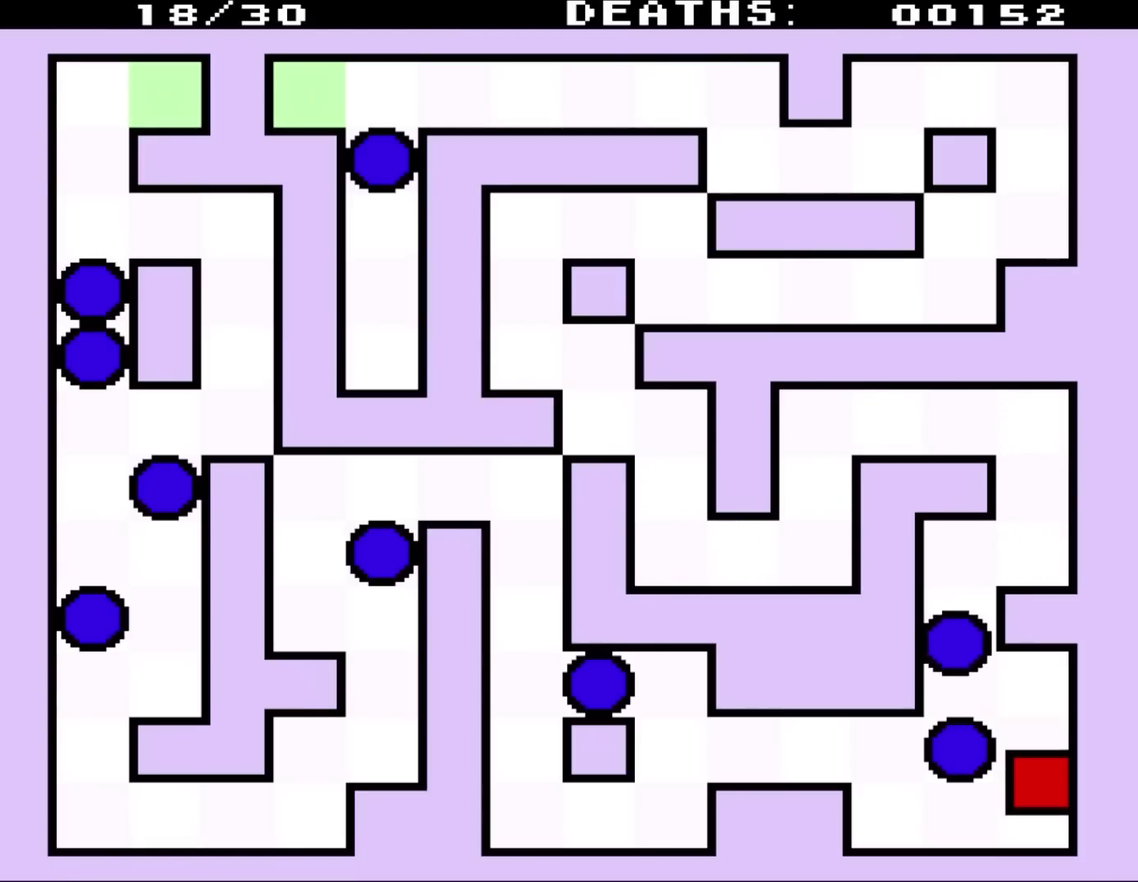
{"buttons": ["DPAD_LEFT"], "events": [[117, "DPAD_LEFT", "down"], [417, "DPAD_DOWN", "up"]]}
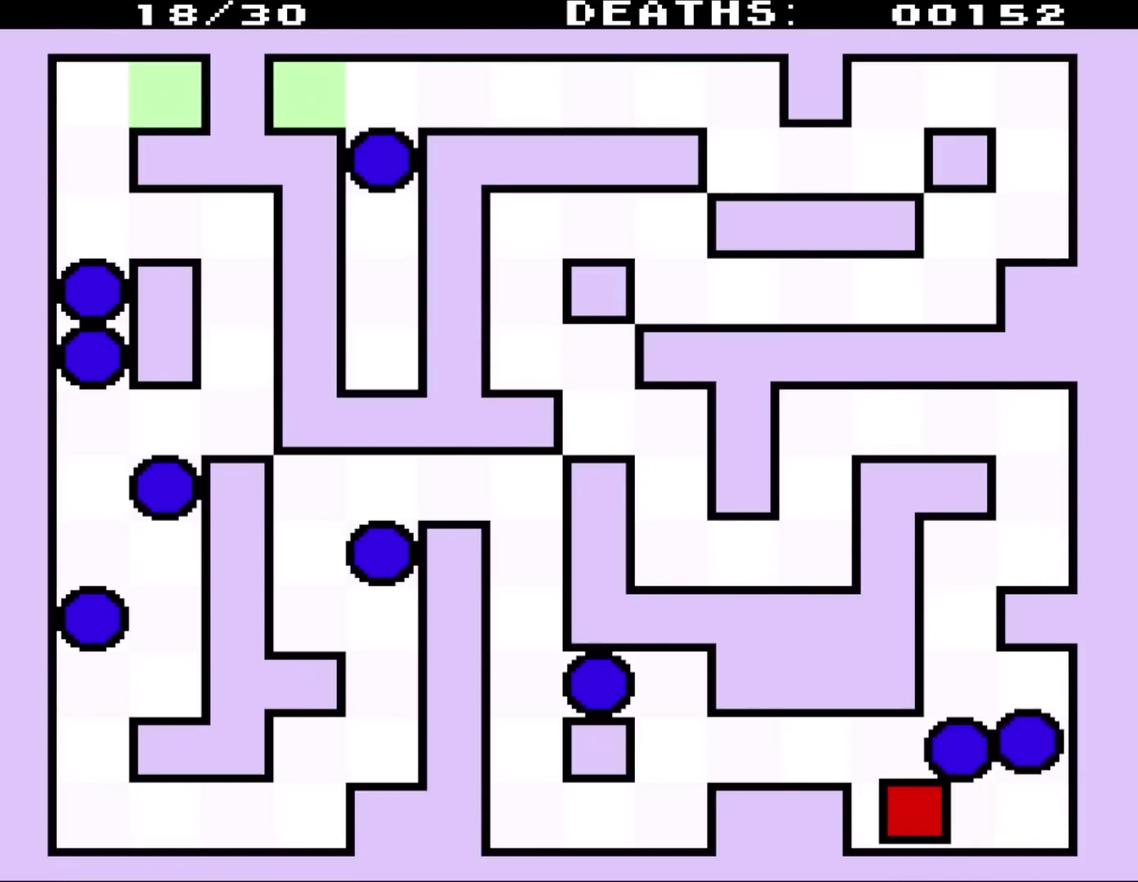
{"buttons": ["DPAD_LEFT"], "events": [[83, "DPAD_UP", "down"], [417, "DPAD_UP", "up"]]}
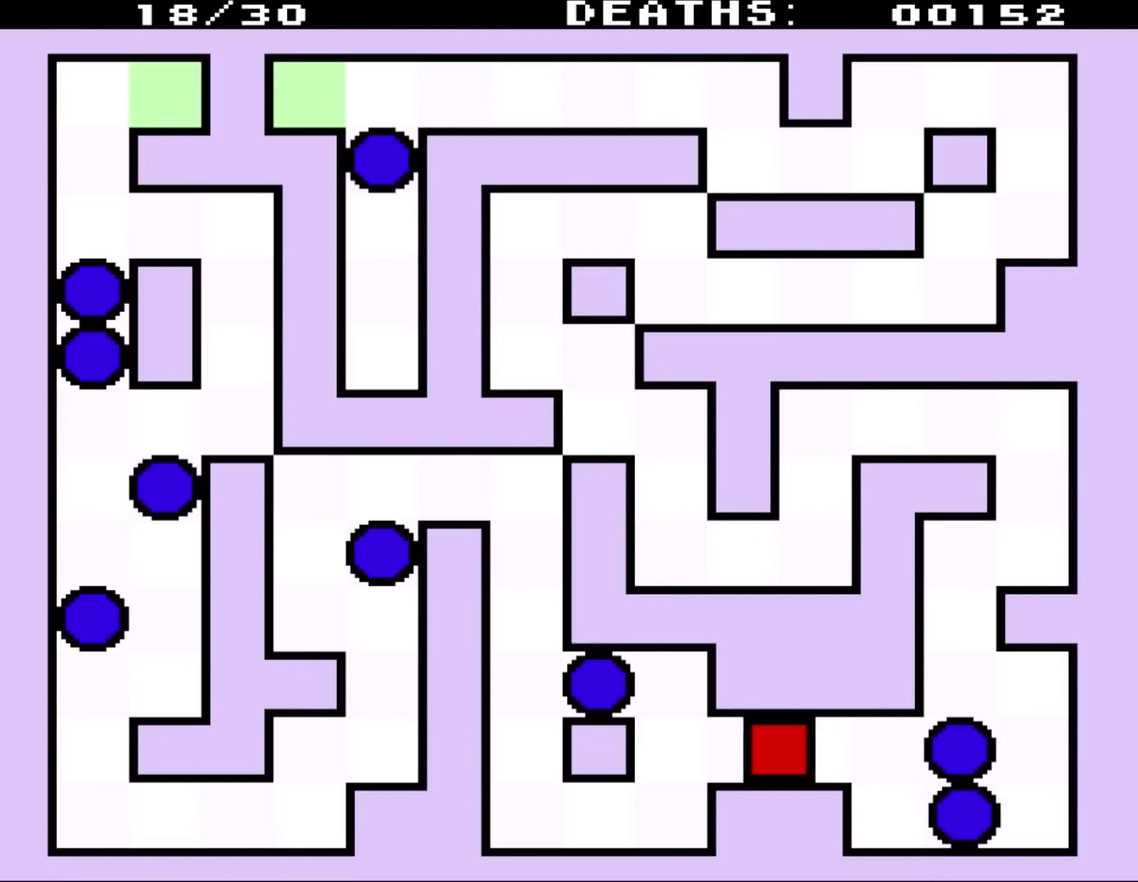
{"buttons": ["DPAD_DOWN", "DPAD_LEFT"], "events": [[250, "DPAD_DOWN", "down"]]}
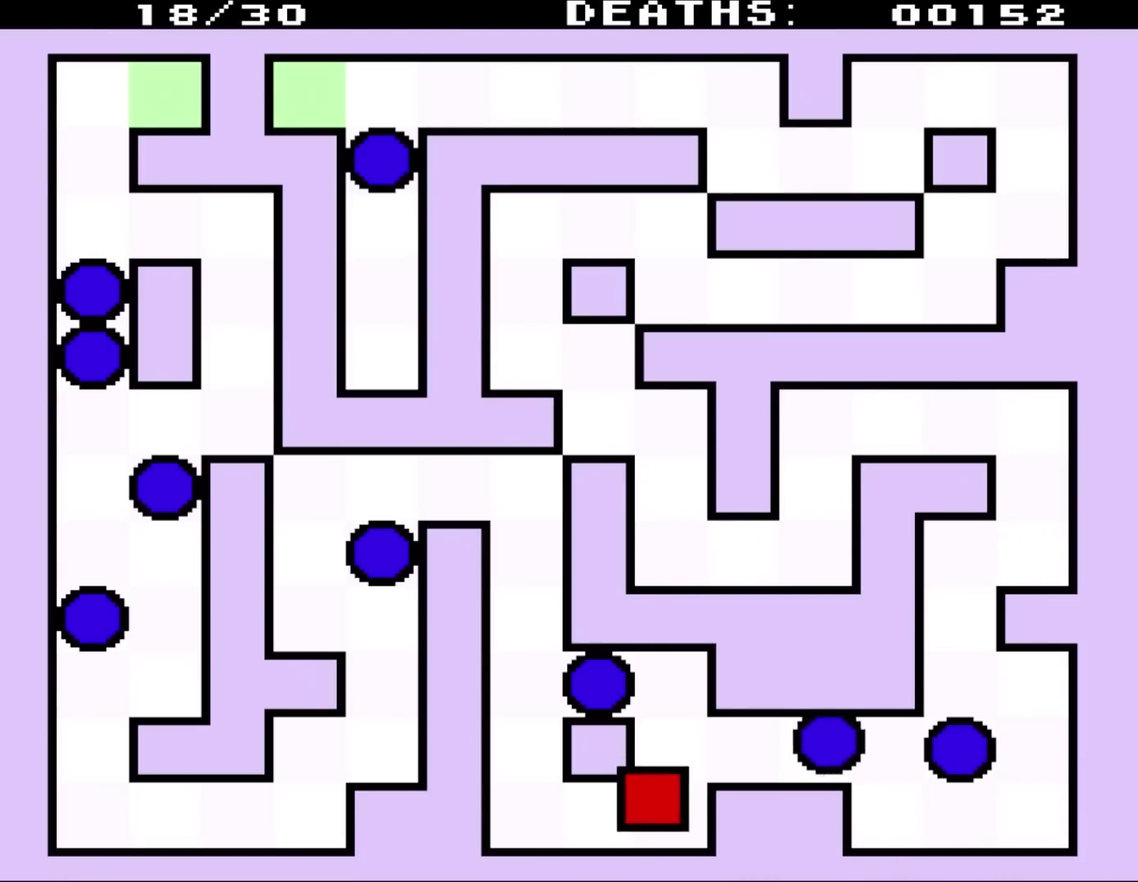
{"buttons": ["DPAD_UP", "DPAD_LEFT"], "events": [[217, "DPAD_DOWN", "up"], [283, "DPAD_UP", "down"]]}
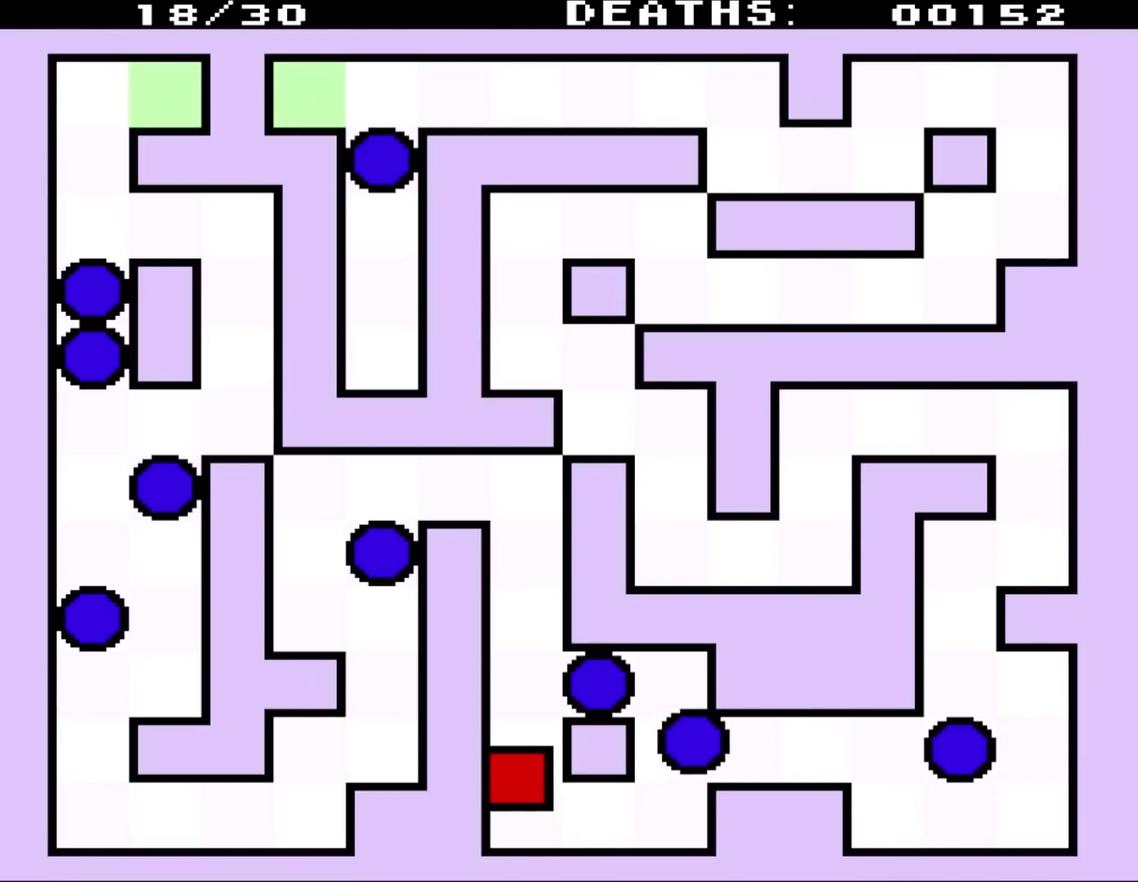
{"buttons": ["DPAD_UP"], "events": [[117, "DPAD_LEFT", "up"]]}
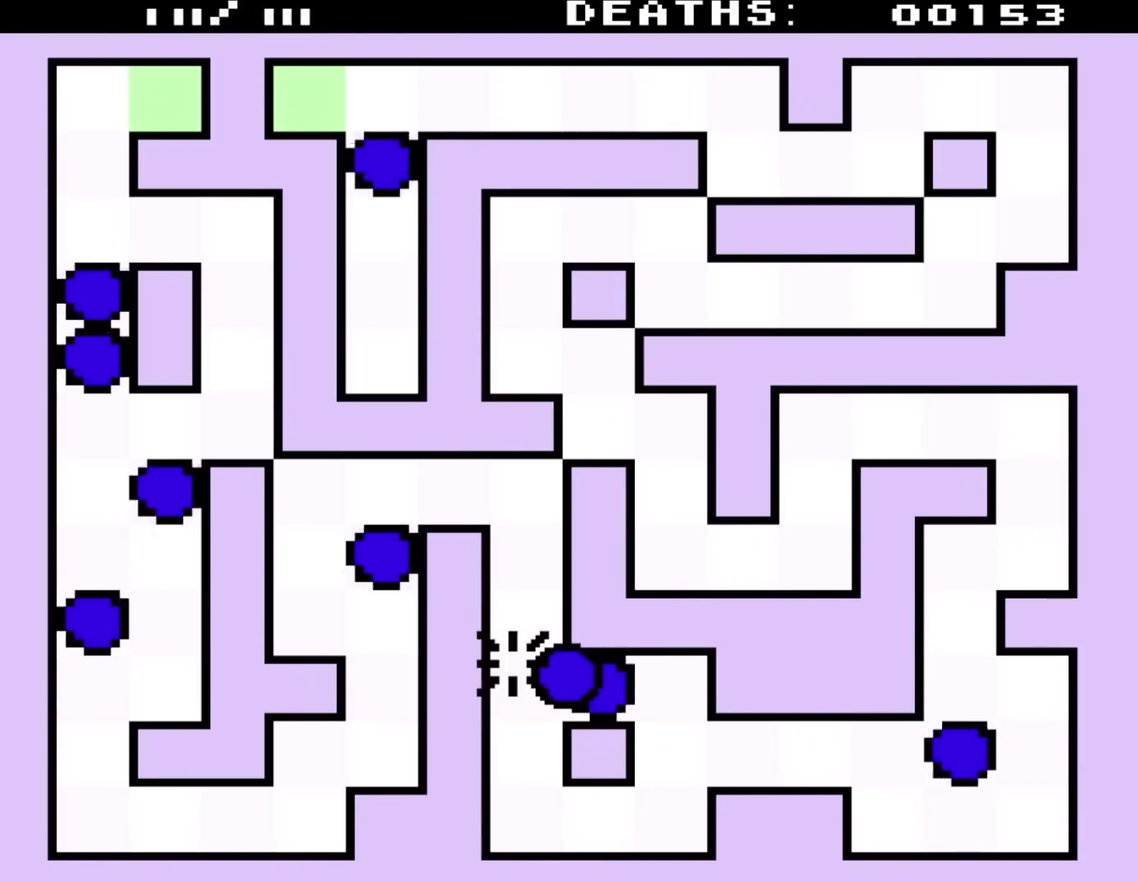
{"buttons": ["DPAD_UP"], "events": []}
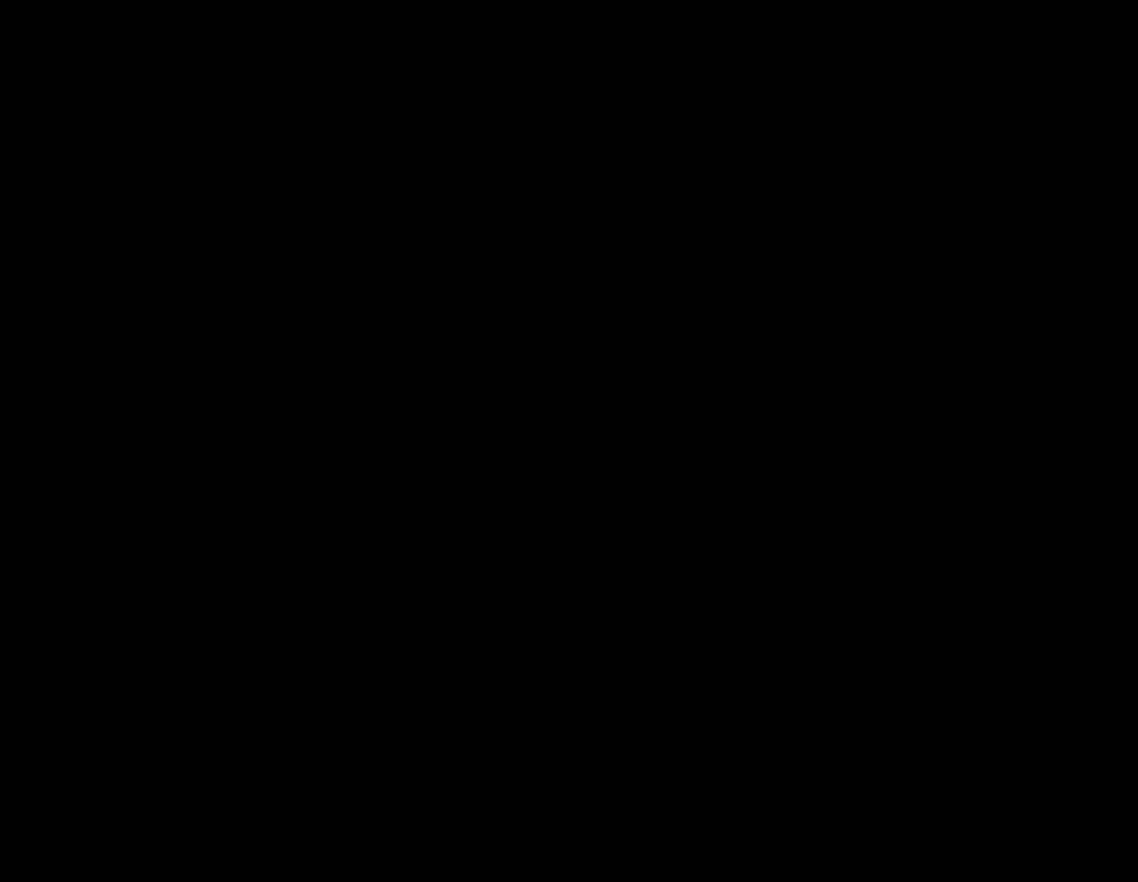
{"buttons": ["DPAD_RIGHT"], "events": [[217, "DPAD_RIGHT", "down"], [233, "DPAD_UP", "up"]]}
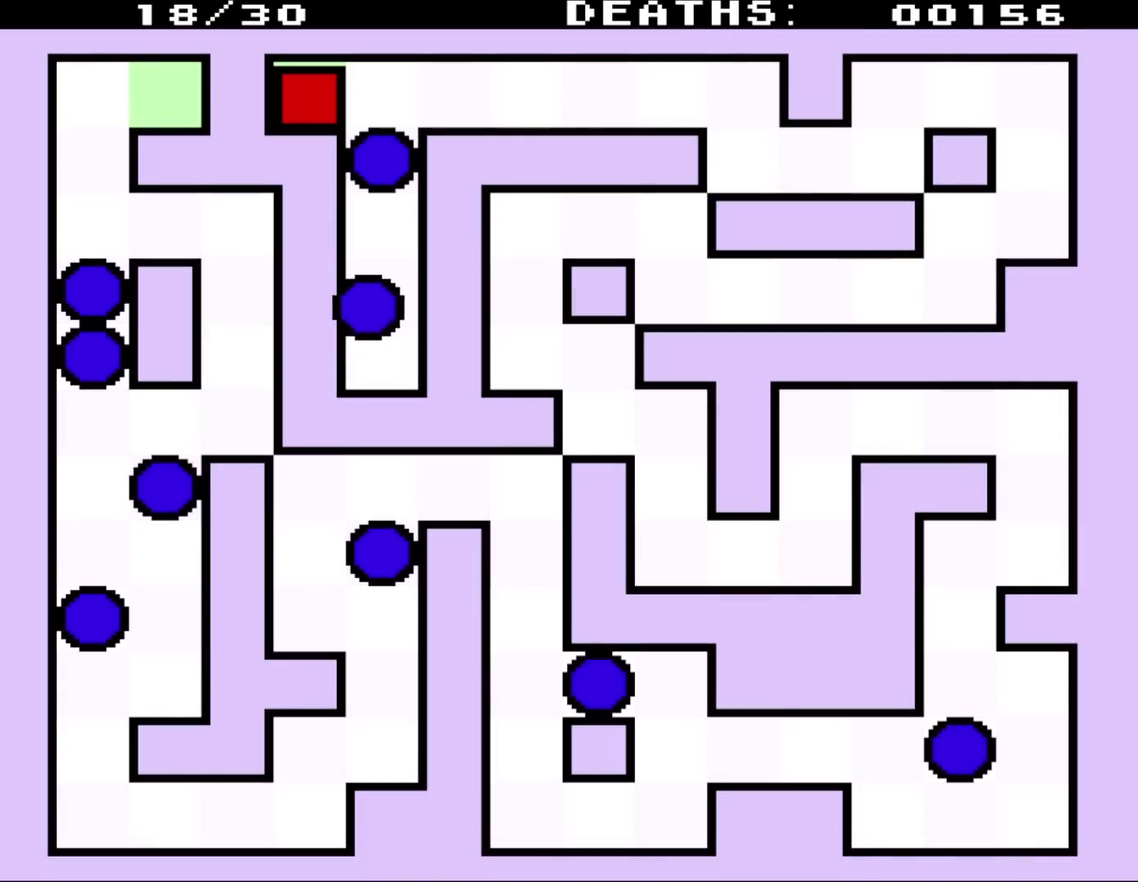
{"buttons": ["DPAD_RIGHT"], "events": []}
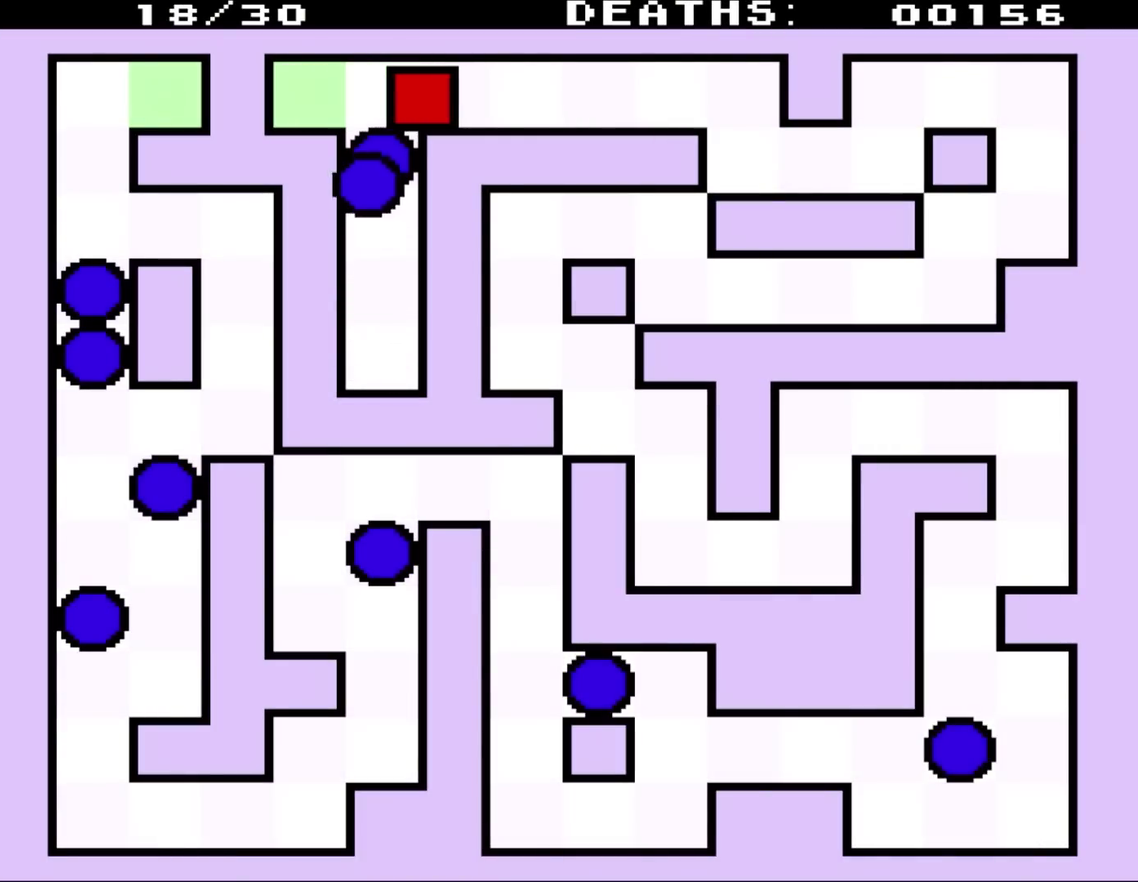
{"buttons": ["DPAD_RIGHT"], "events": []}
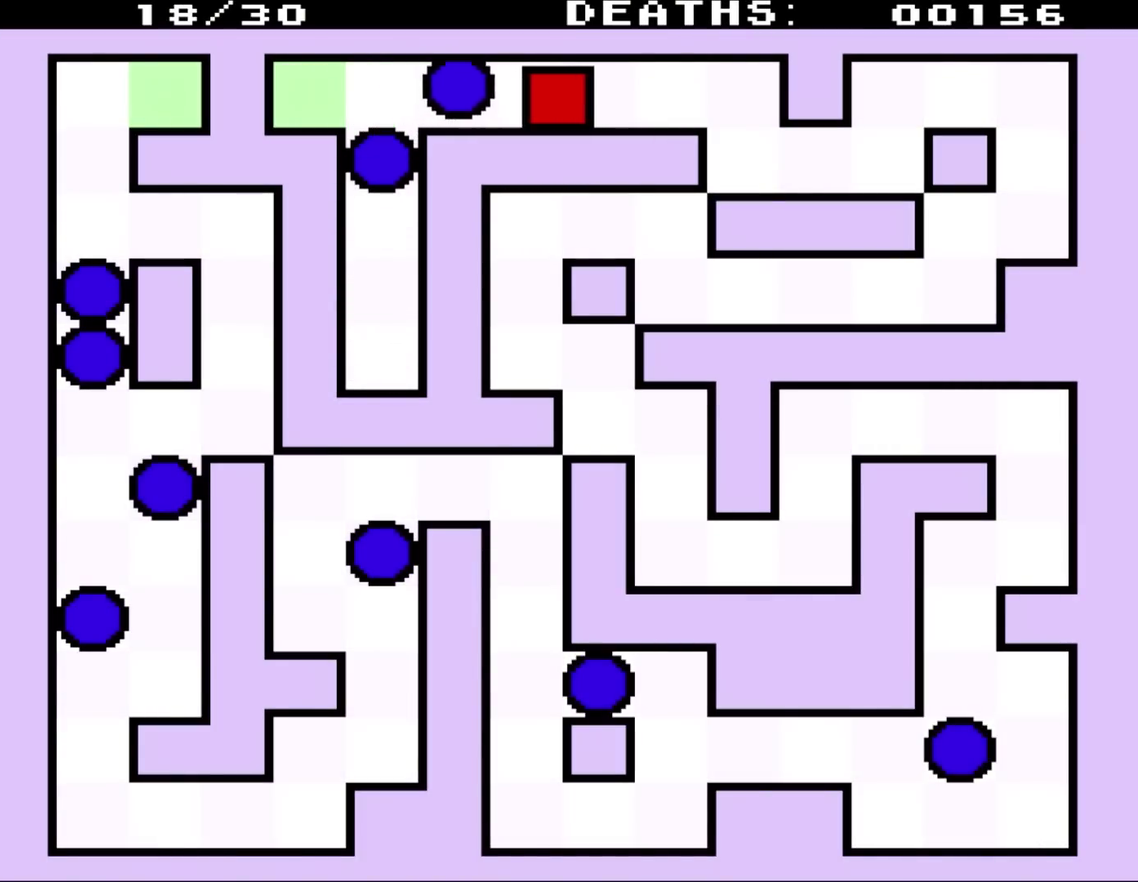
{"buttons": ["DPAD_DOWN", "DPAD_RIGHT"], "events": [[383, "DPAD_DOWN", "down"]]}
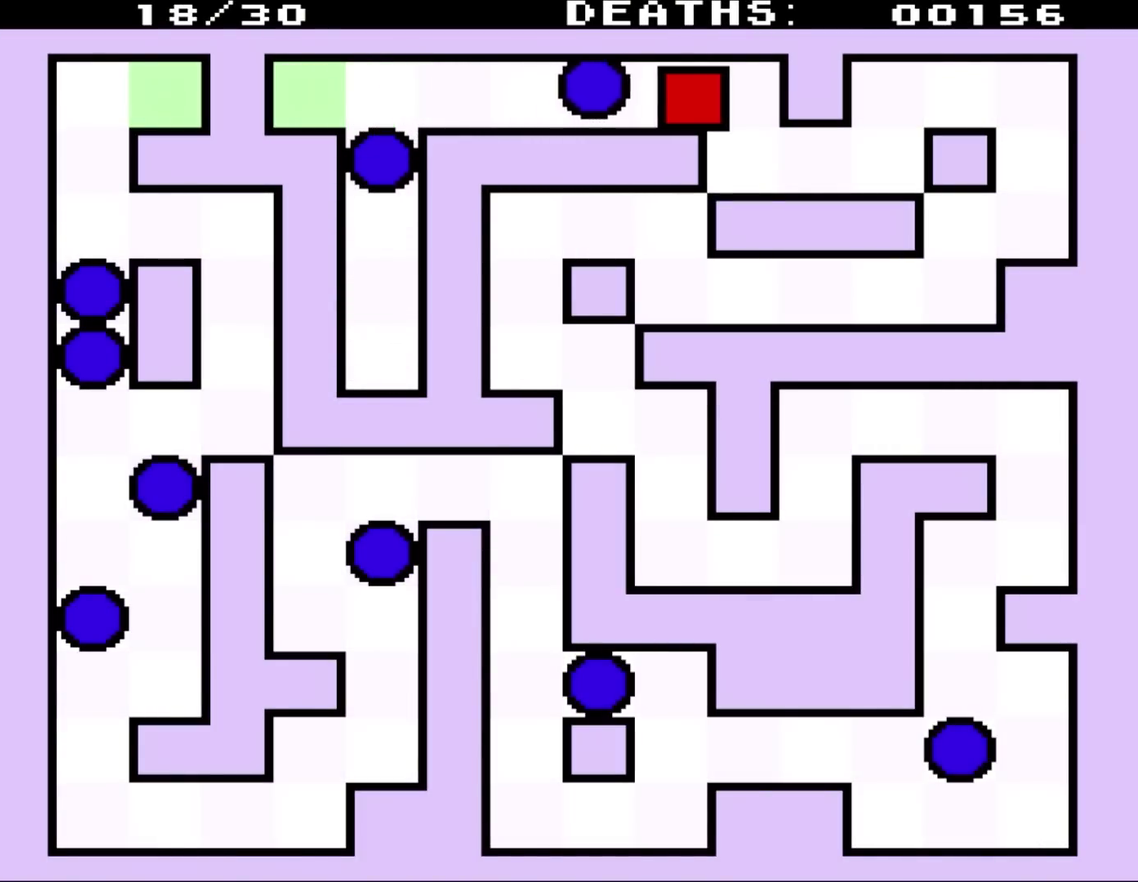
{"buttons": ["DPAD_RIGHT"], "events": [[450, "DPAD_DOWN", "up"]]}
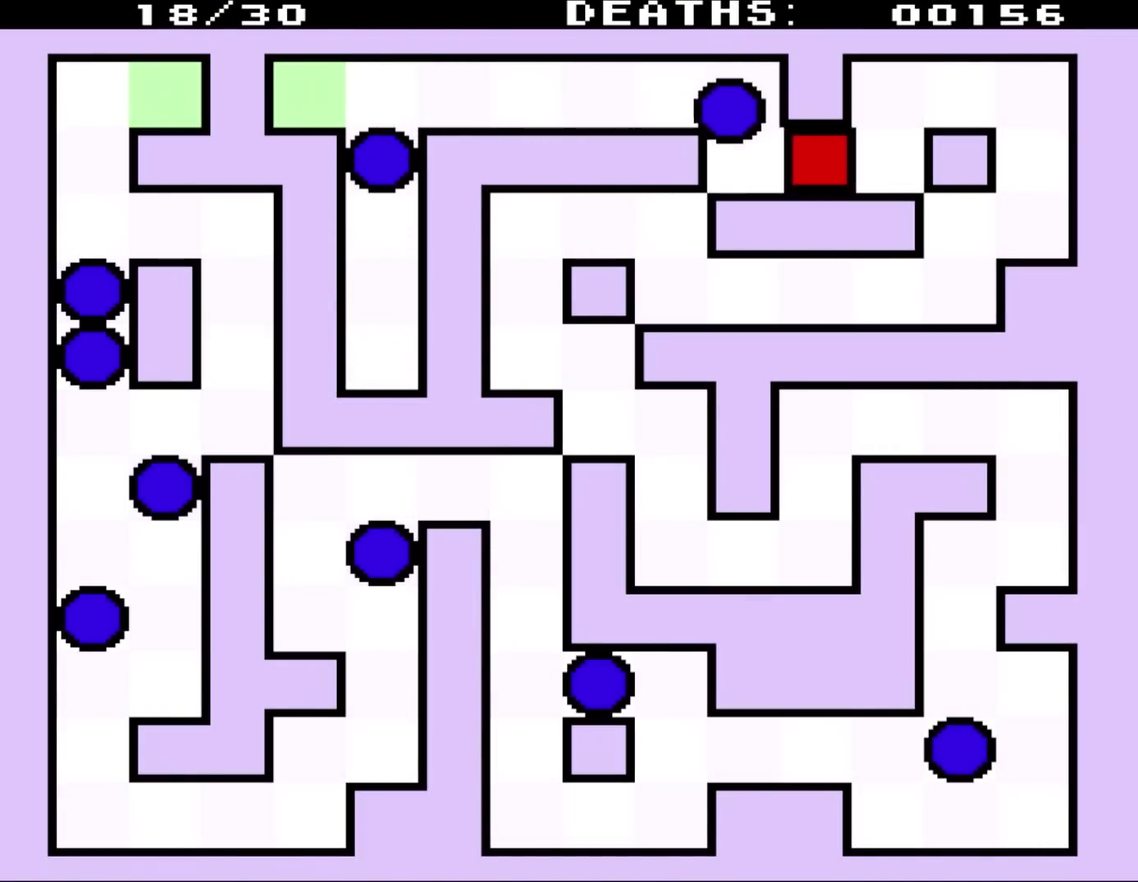
{"buttons": ["DPAD_UP", "DPAD_RIGHT"], "events": [[17, "DPAD_UP", "down"]]}
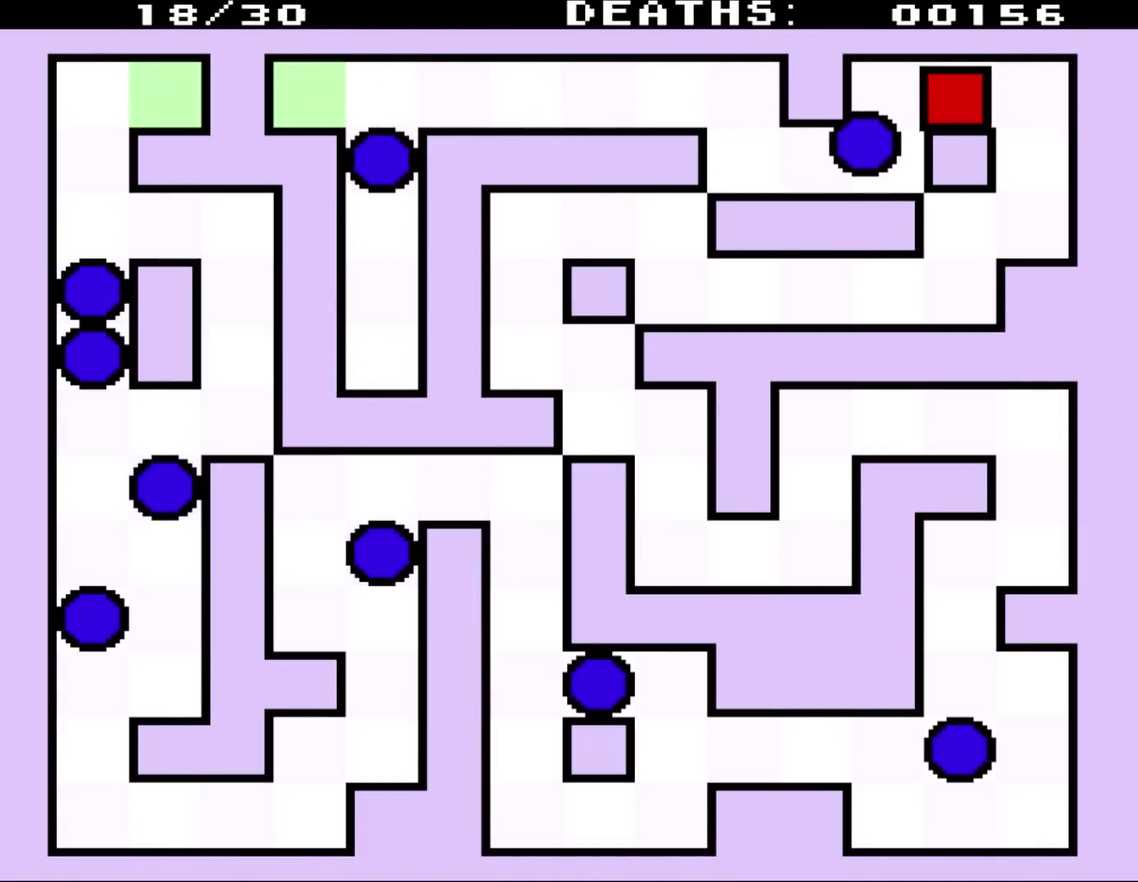
{"buttons": ["DPAD_DOWN"], "events": [[33, "DPAD_UP", "up"], [67, "DPAD_DOWN", "down"], [450, "DPAD_RIGHT", "up"]]}
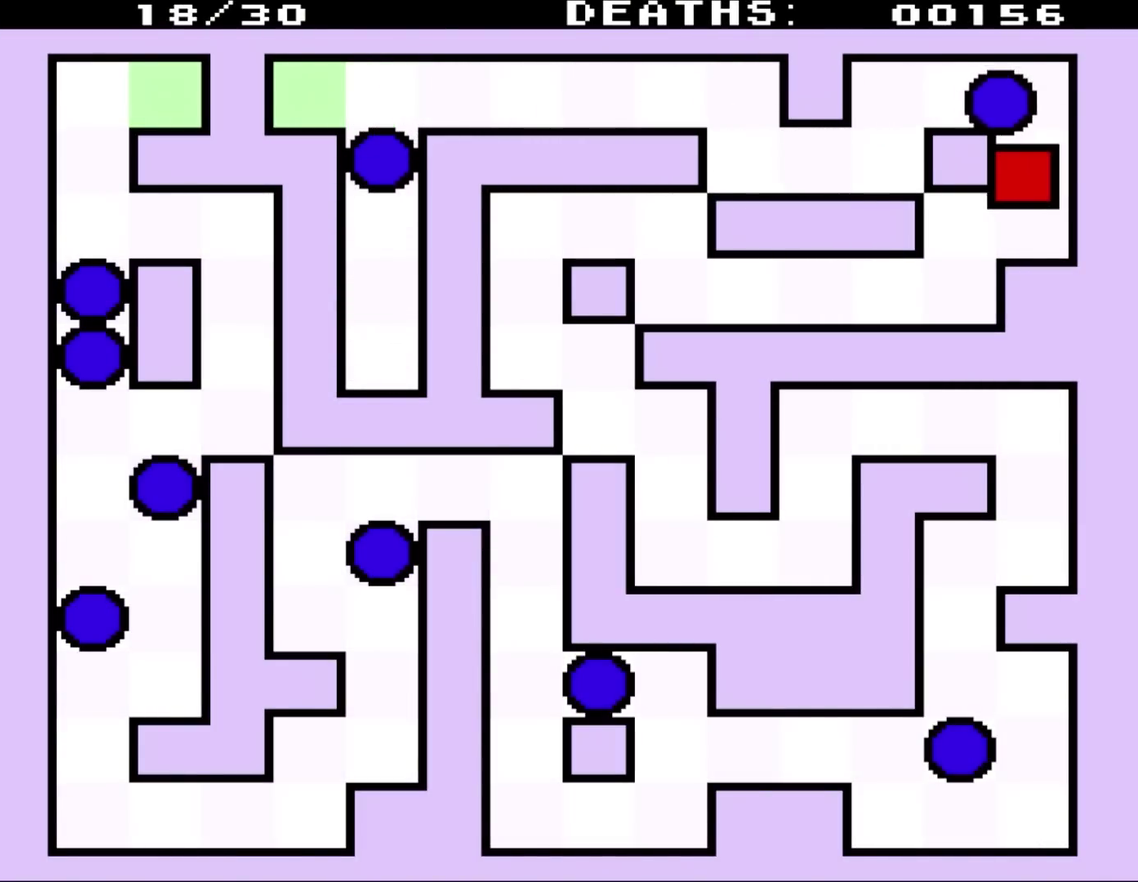
{"buttons": ["DPAD_DOWN", "DPAD_LEFT"], "events": [[17, "DPAD_LEFT", "down"]]}
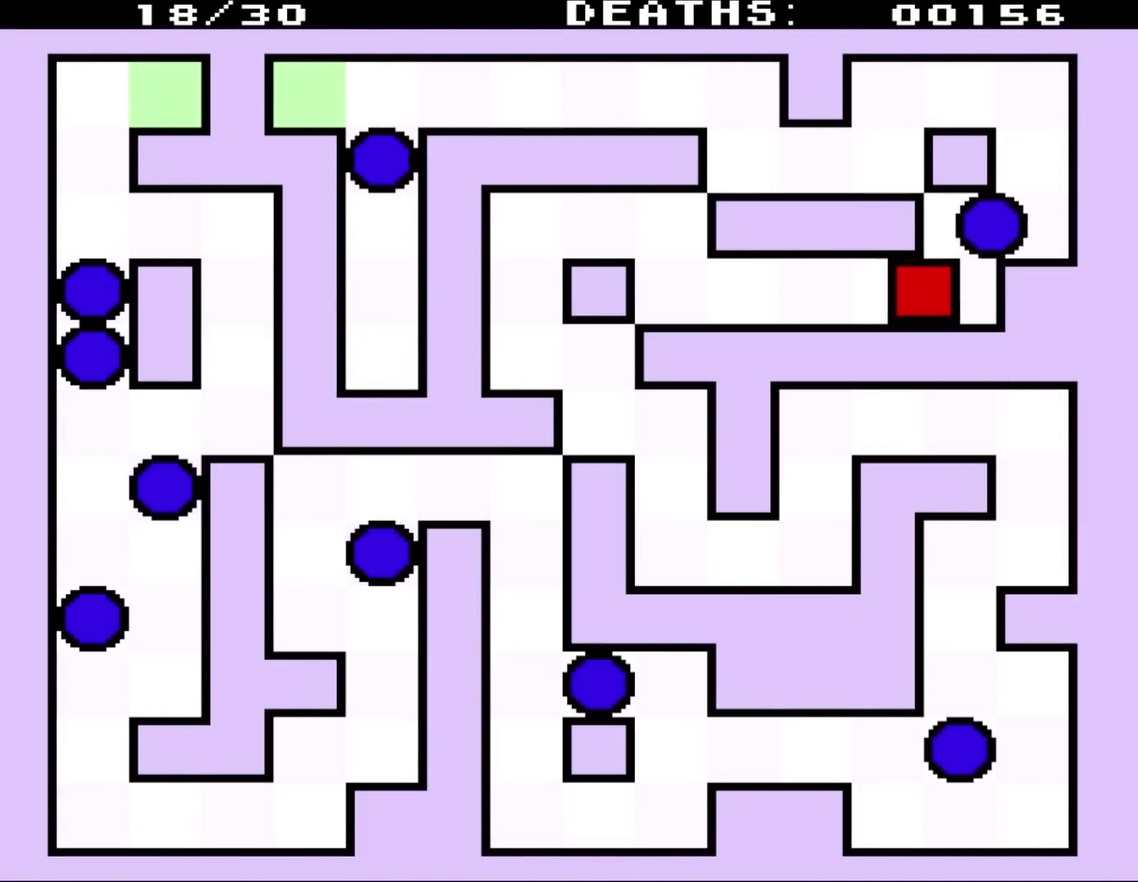
{"buttons": ["DPAD_LEFT"], "events": [[217, "DPAD_DOWN", "up"]]}
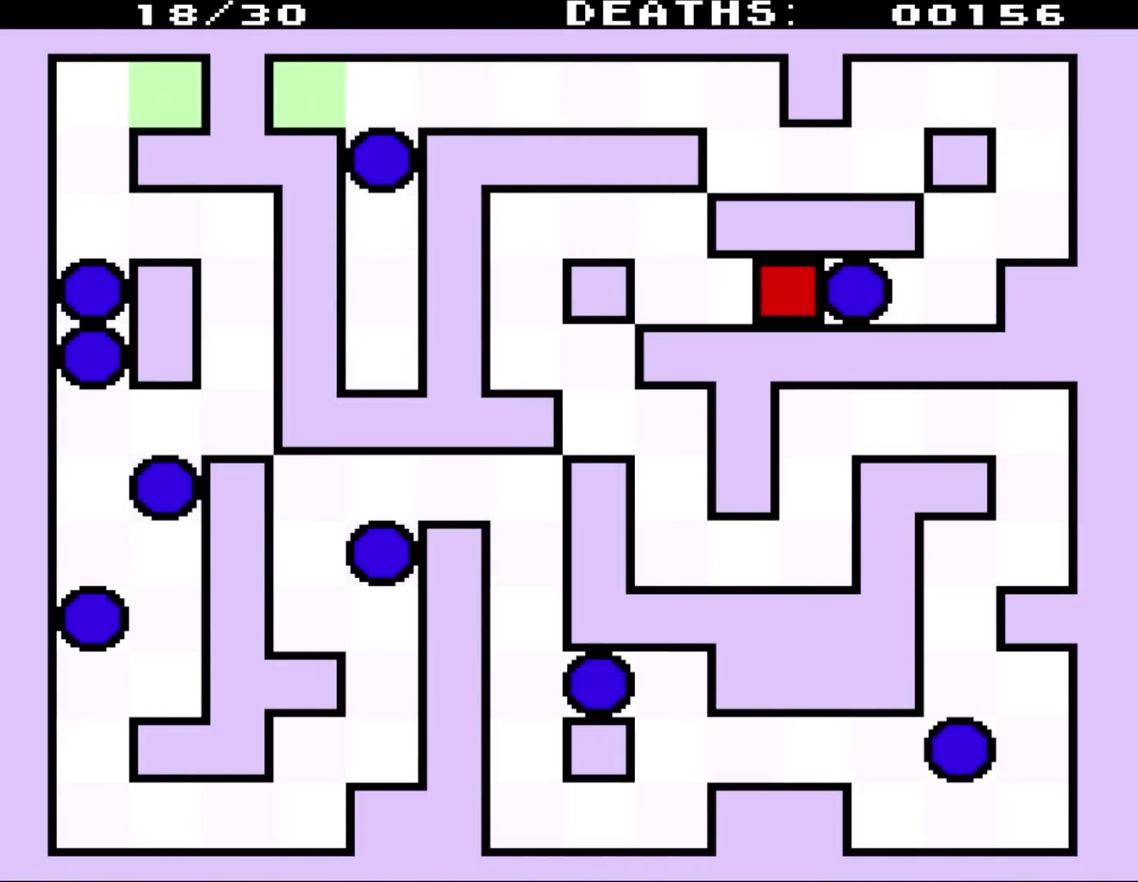
{"buttons": ["DPAD_UP", "DPAD_LEFT"], "events": [[17, "DPAD_UP", "down"]]}
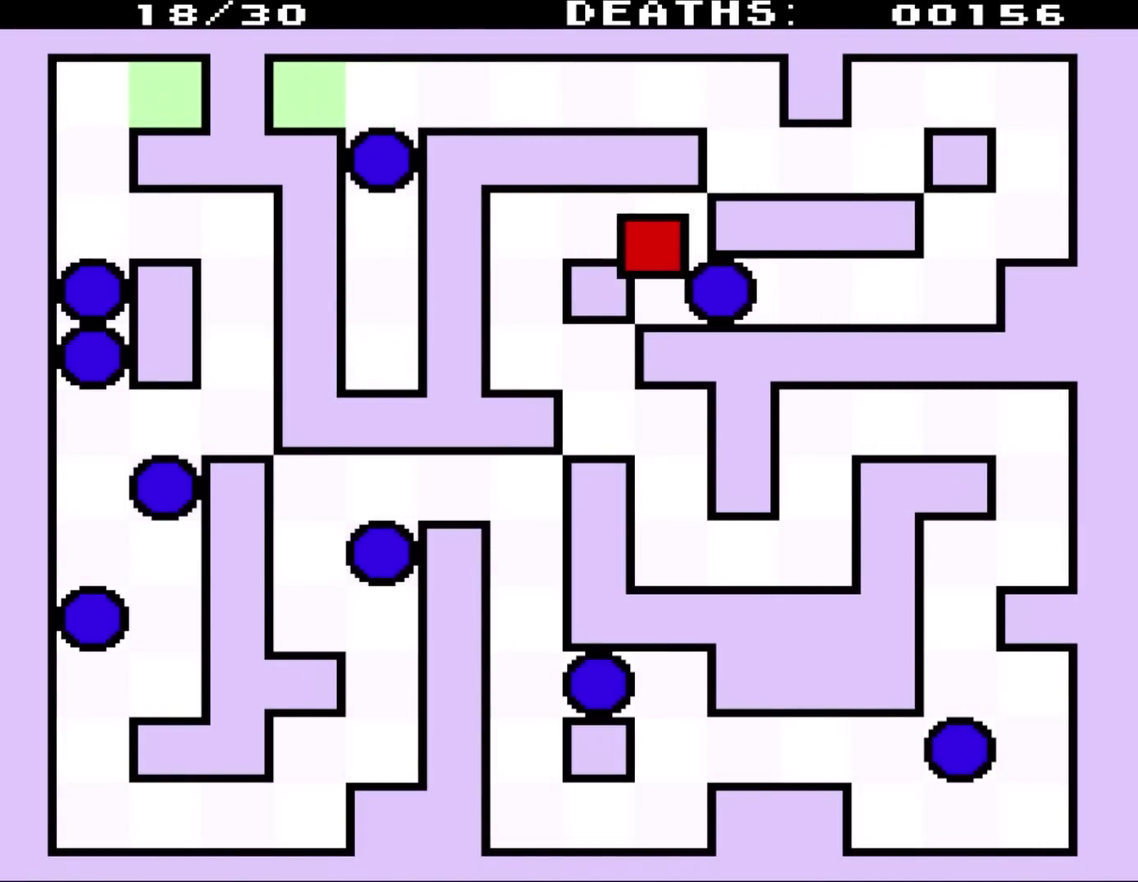
{"buttons": ["DPAD_DOWN", "DPAD_LEFT"], "events": [[217, "DPAD_UP", "up"], [383, "DPAD_DOWN", "down"]]}
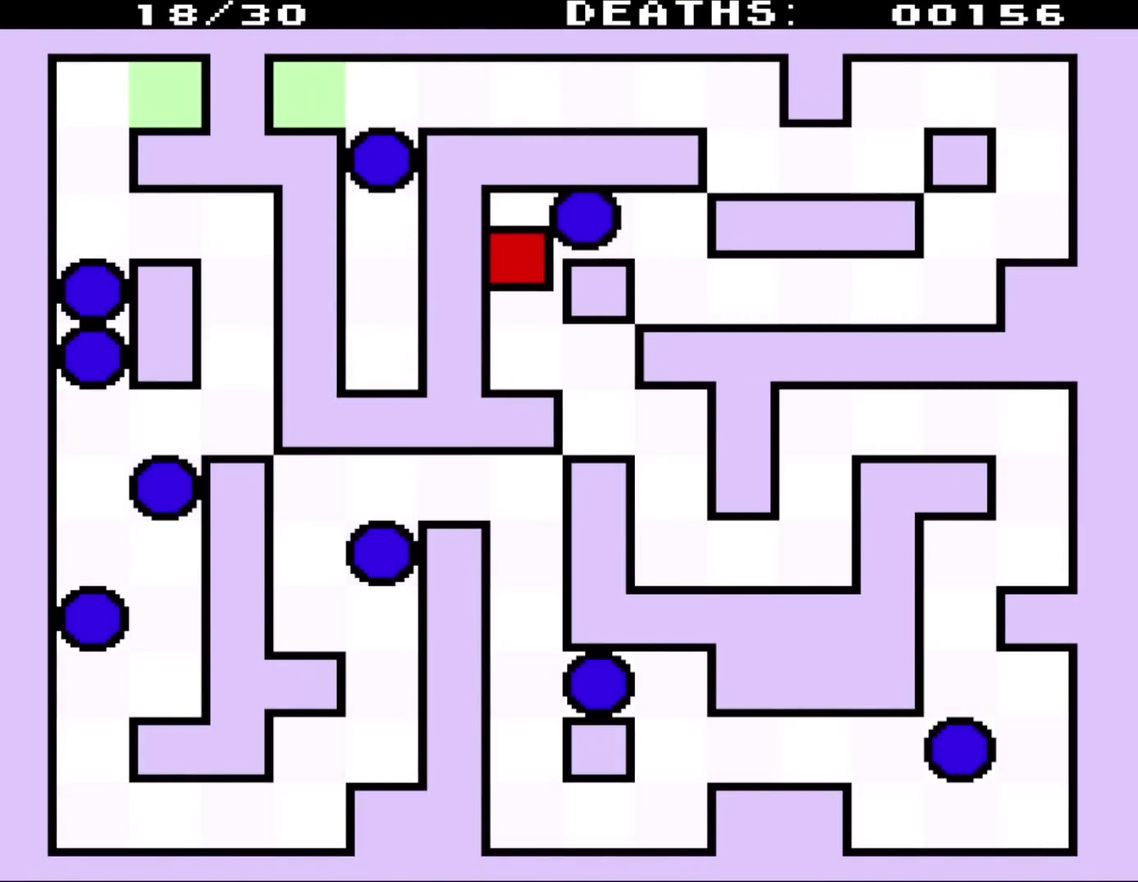
{"buttons": ["DPAD_DOWN", "DPAD_RIGHT"], "events": [[83, "DPAD_LEFT", "up"], [183, "DPAD_RIGHT", "down"]]}
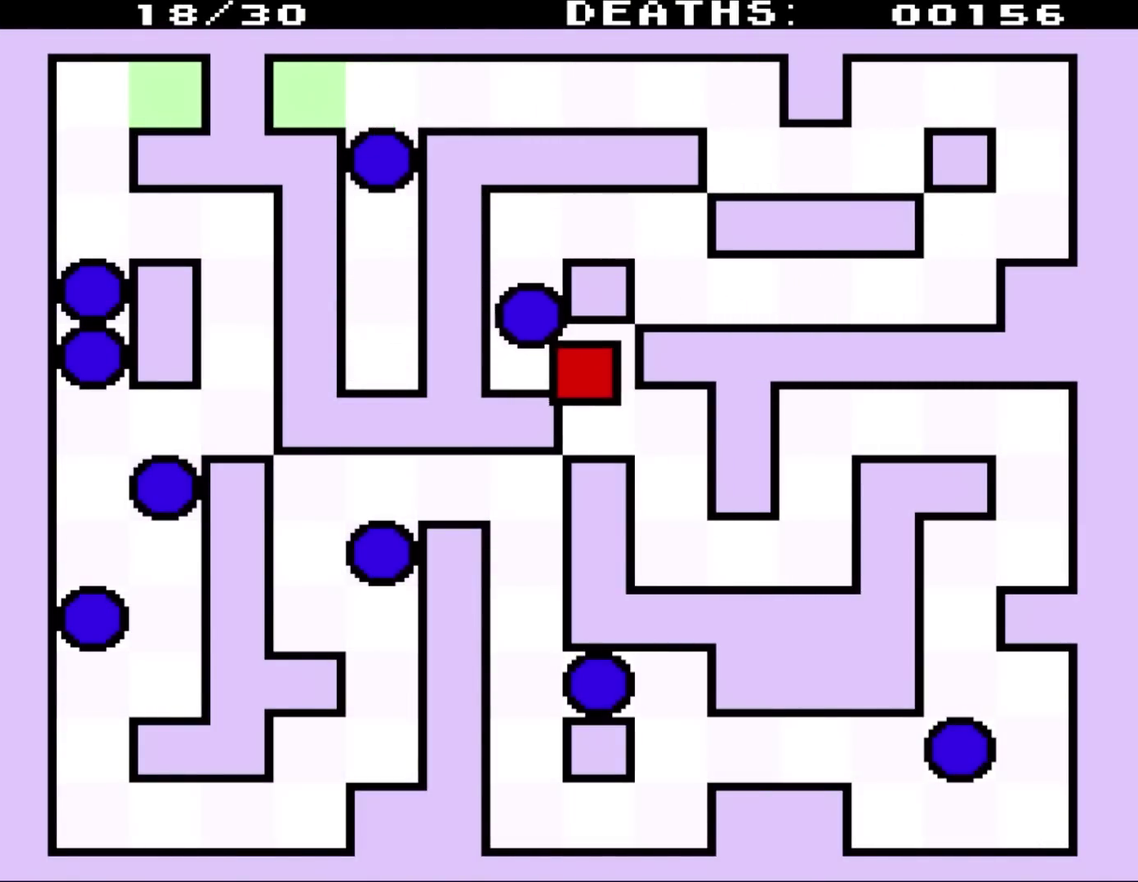
{"buttons": ["DPAD_DOWN", "DPAD_RIGHT"], "events": []}